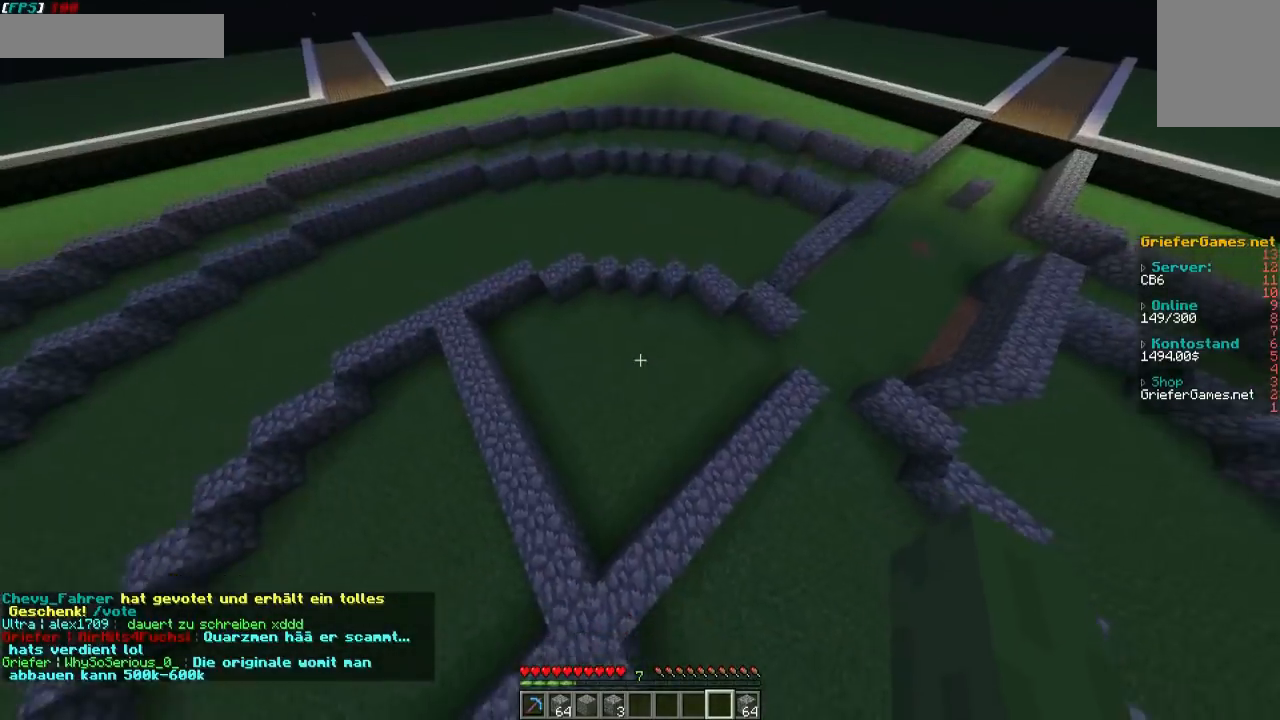
Gameplay with keyboard and mouse; each line is a JSON object with the keys and mouse buttons held at the frame after it. "events" lists presses ("down") and releases ("up") of "a", "d", "s", "w", "mouse_left" and "mouse_right" between this image and that frame as [ms after this image, input, new state], when the widget could be followed in between. "mouse_left", "mouse_right" = the "left", "right" buttons of the "mouse" list. No other keys are recorded. Fast repeated clicks can show as one long hold. Mouse movement is not recorded.
{"keys": ["s"], "mouse": [], "events": []}
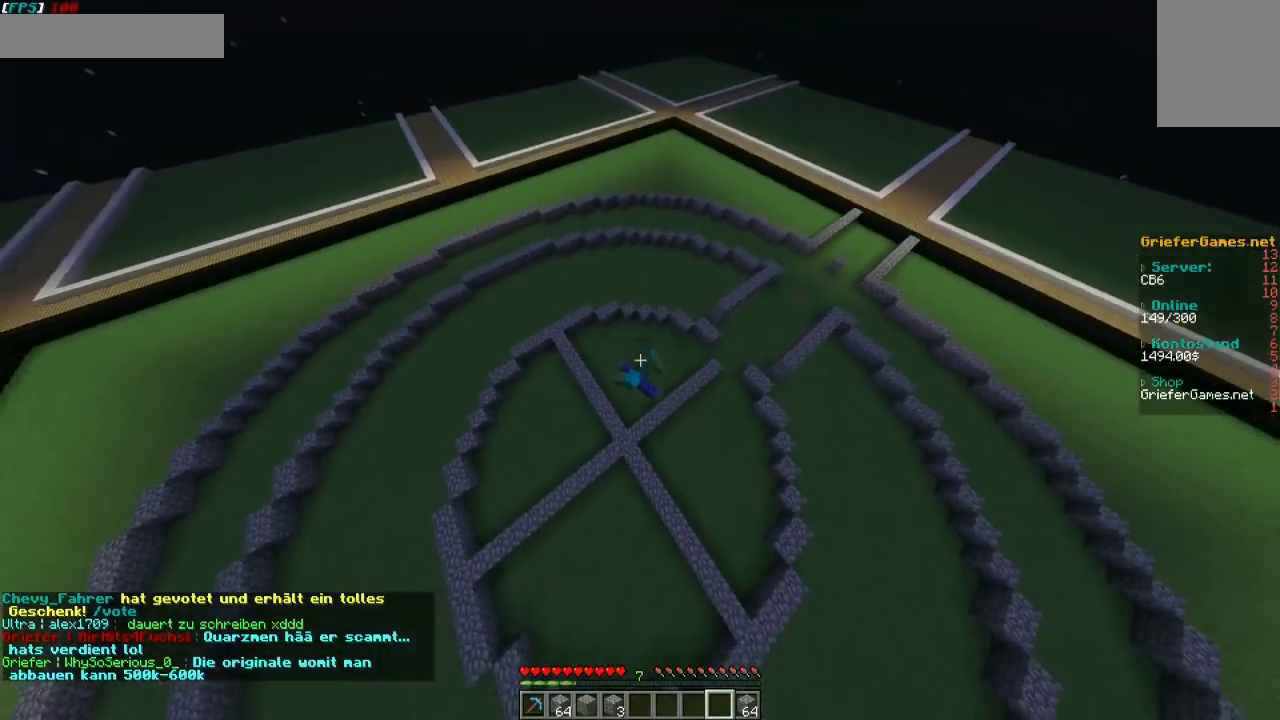
{"keys": ["s"], "mouse": [], "events": []}
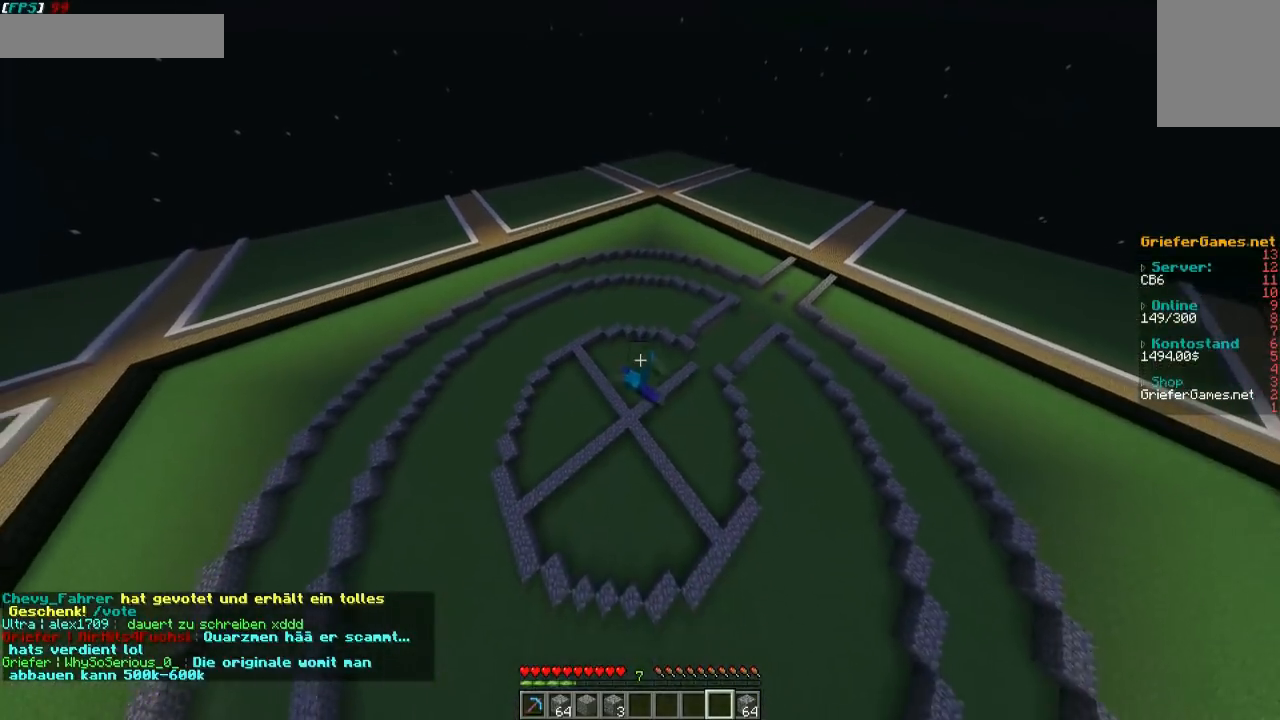
{"keys": ["s"], "mouse": [], "events": []}
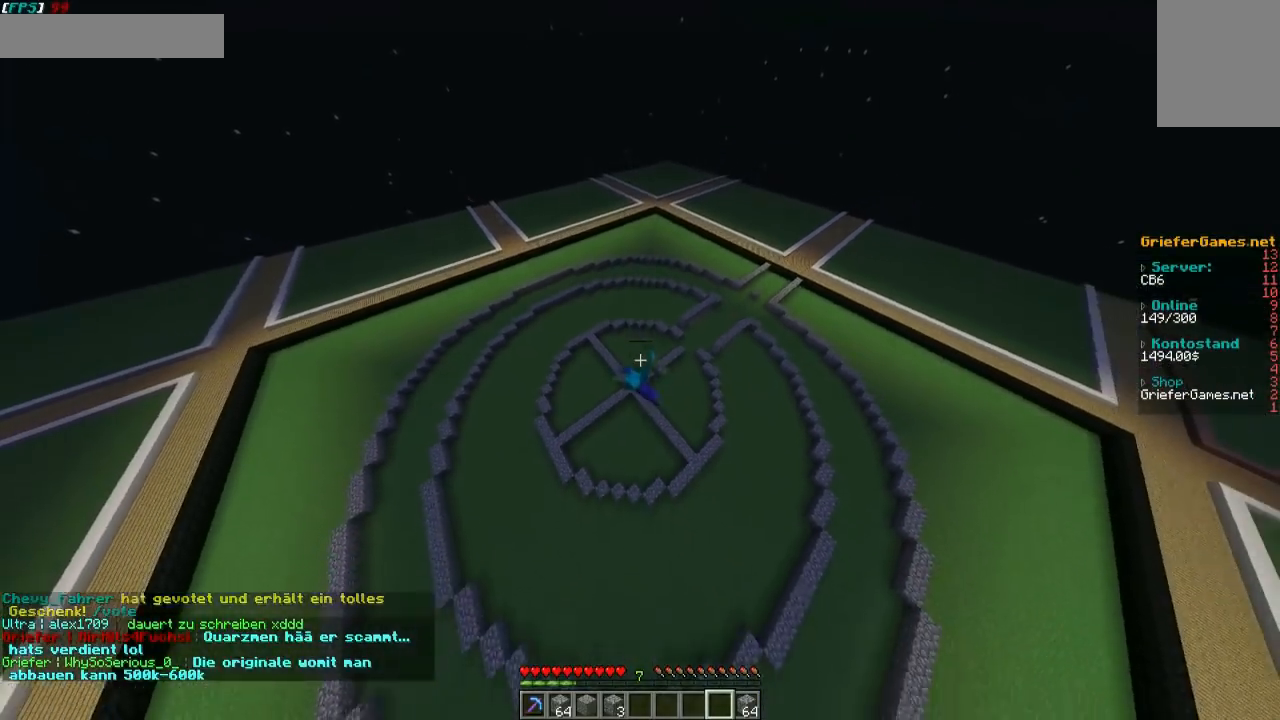
{"keys": ["d", "s"], "mouse": [], "events": [[504, "d", "down"]]}
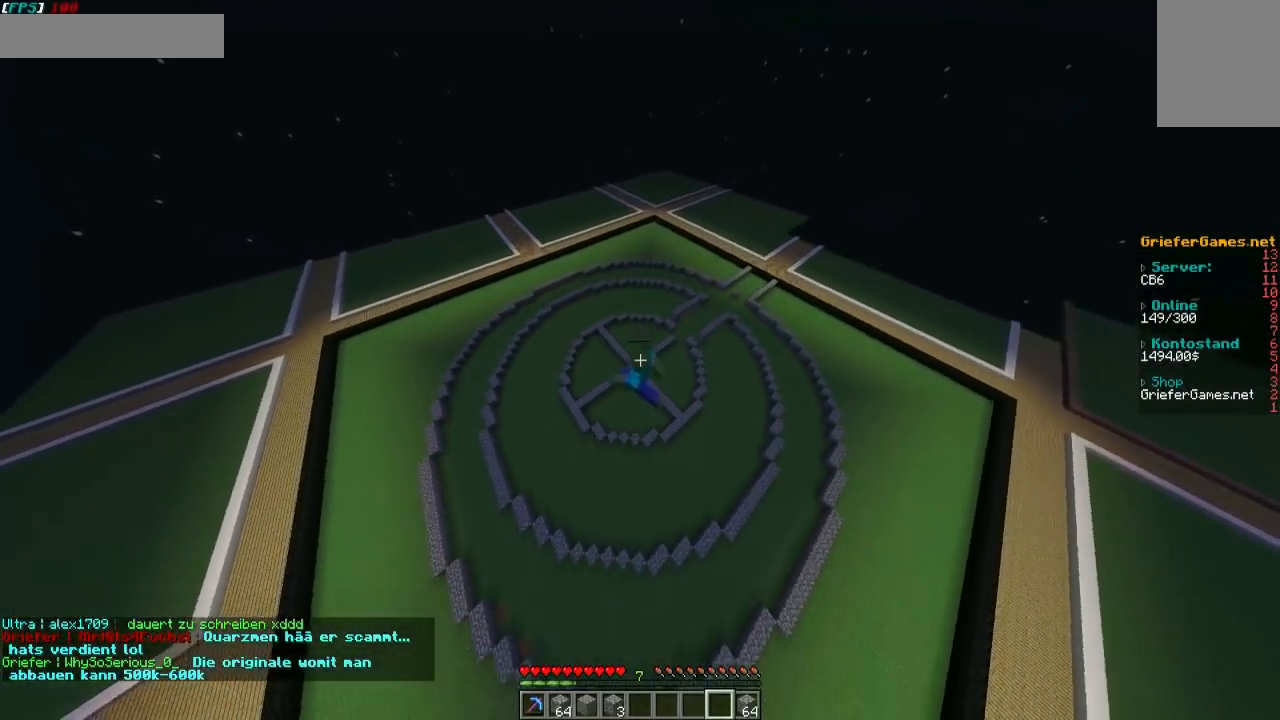
{"keys": [], "mouse": [], "events": [[167, "d", "up"], [436, "s", "up"]]}
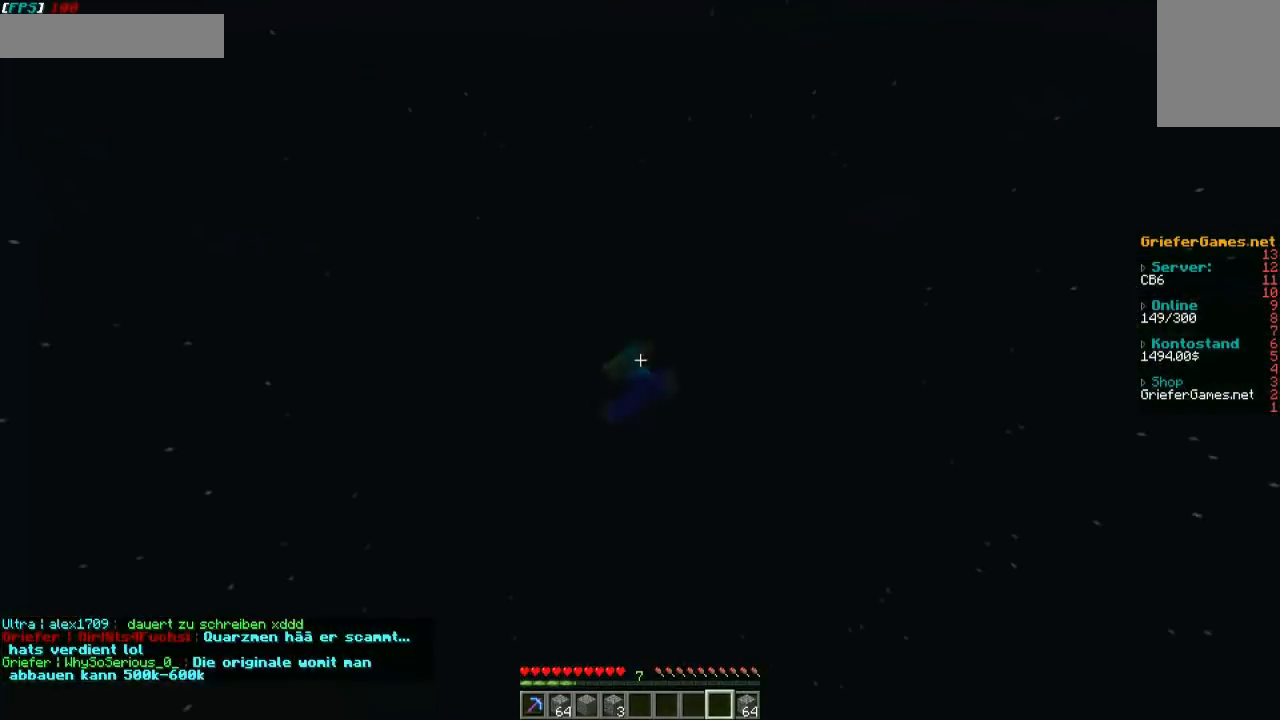
{"keys": ["d", "w"], "mouse": [], "events": [[201, "w", "down"], [470, "d", "down"]]}
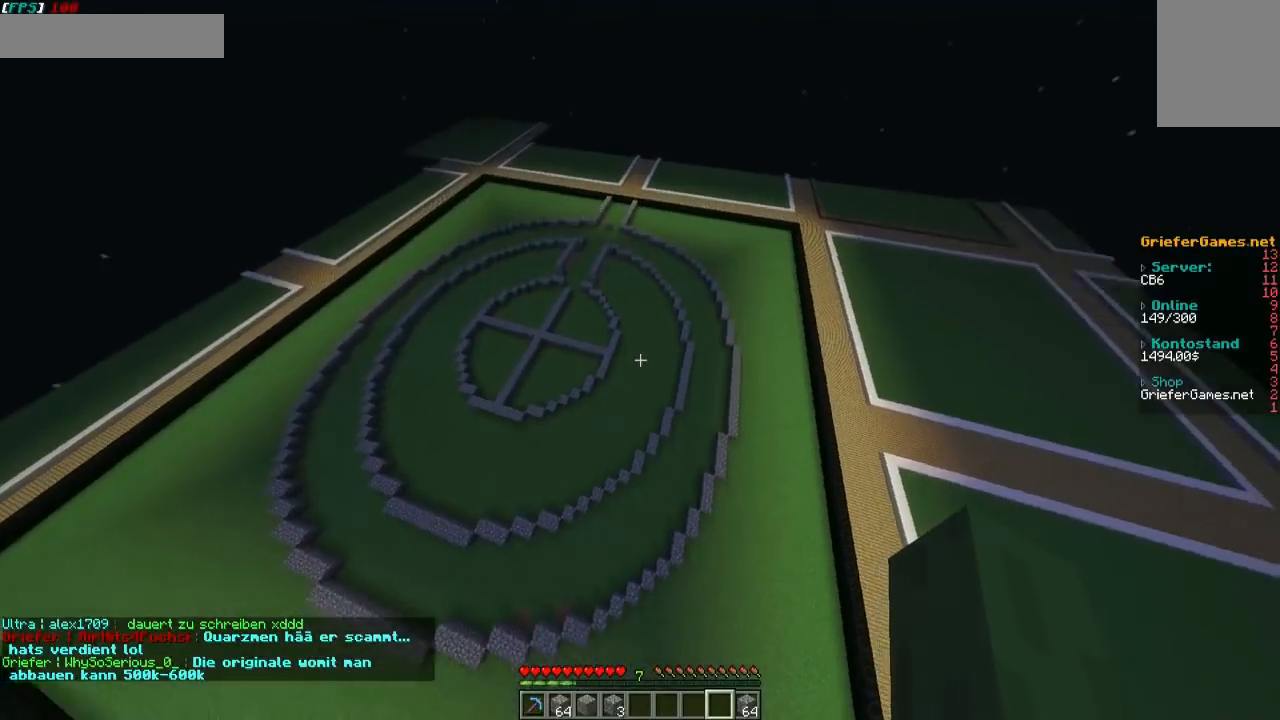
{"keys": ["d", "w"], "mouse": [], "events": []}
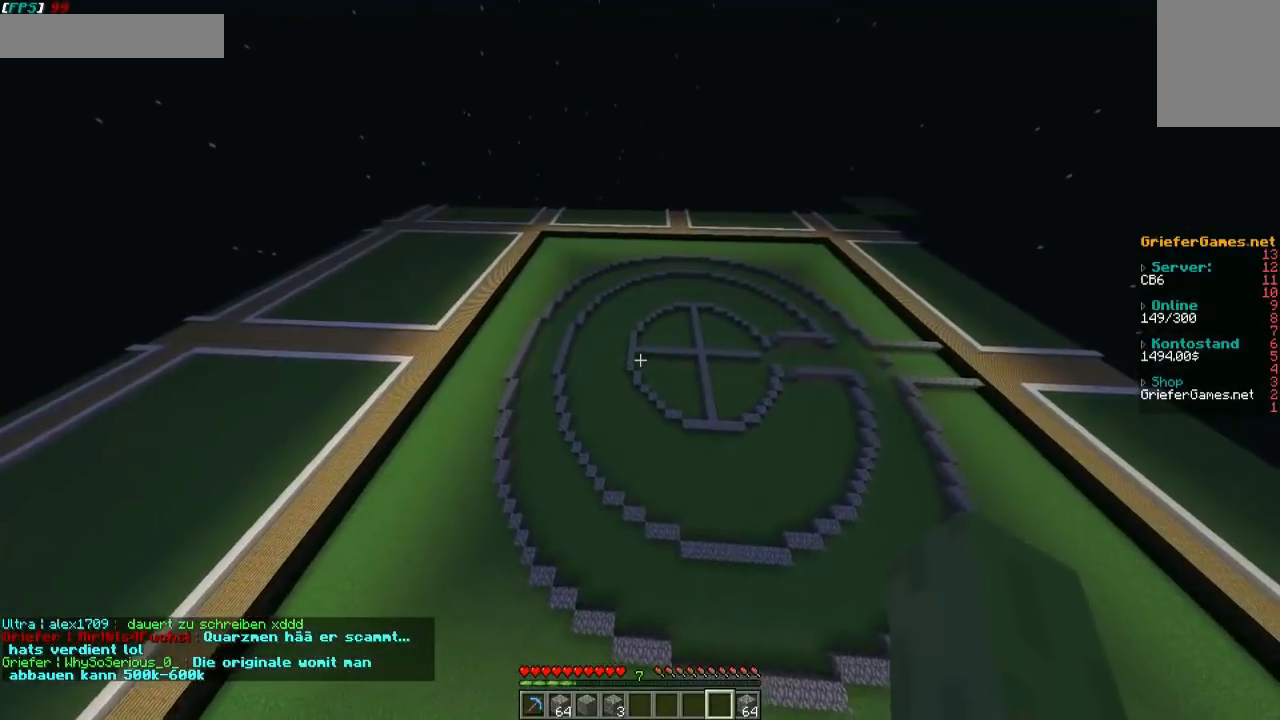
{"keys": ["w"], "mouse": [], "events": [[168, "d", "up"]]}
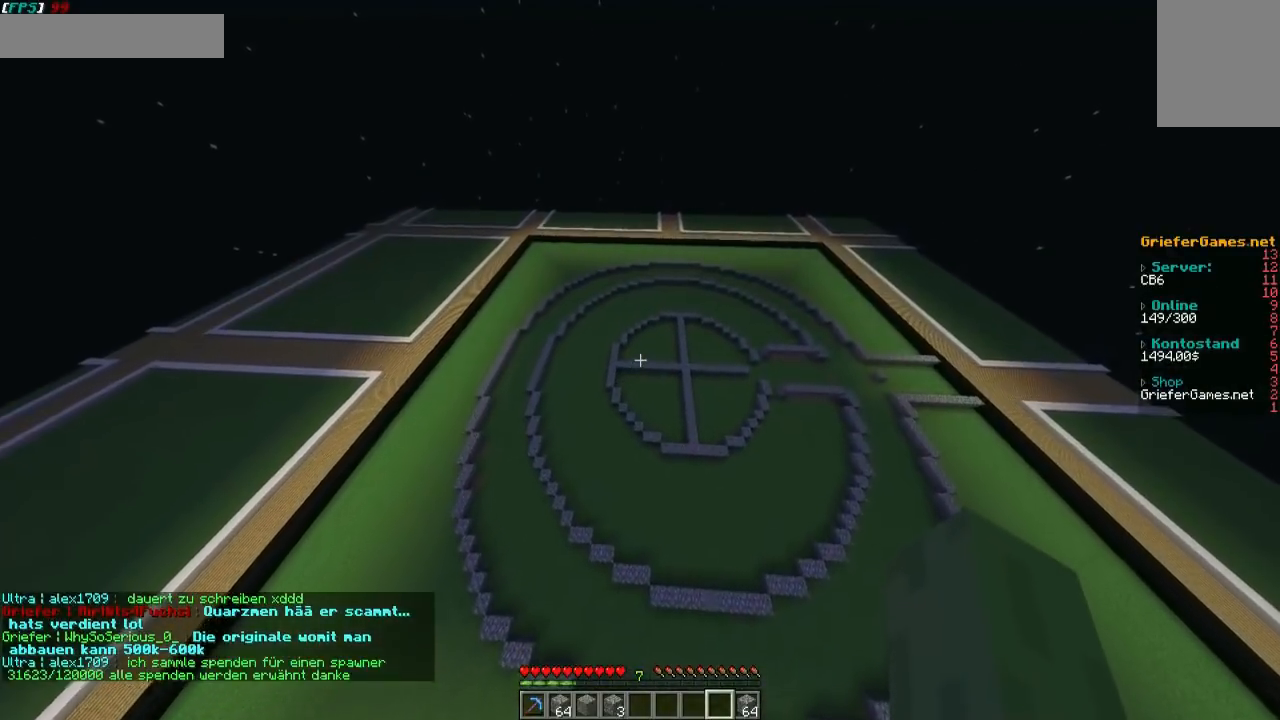
{"keys": [], "mouse": [], "events": [[504, "w", "up"]]}
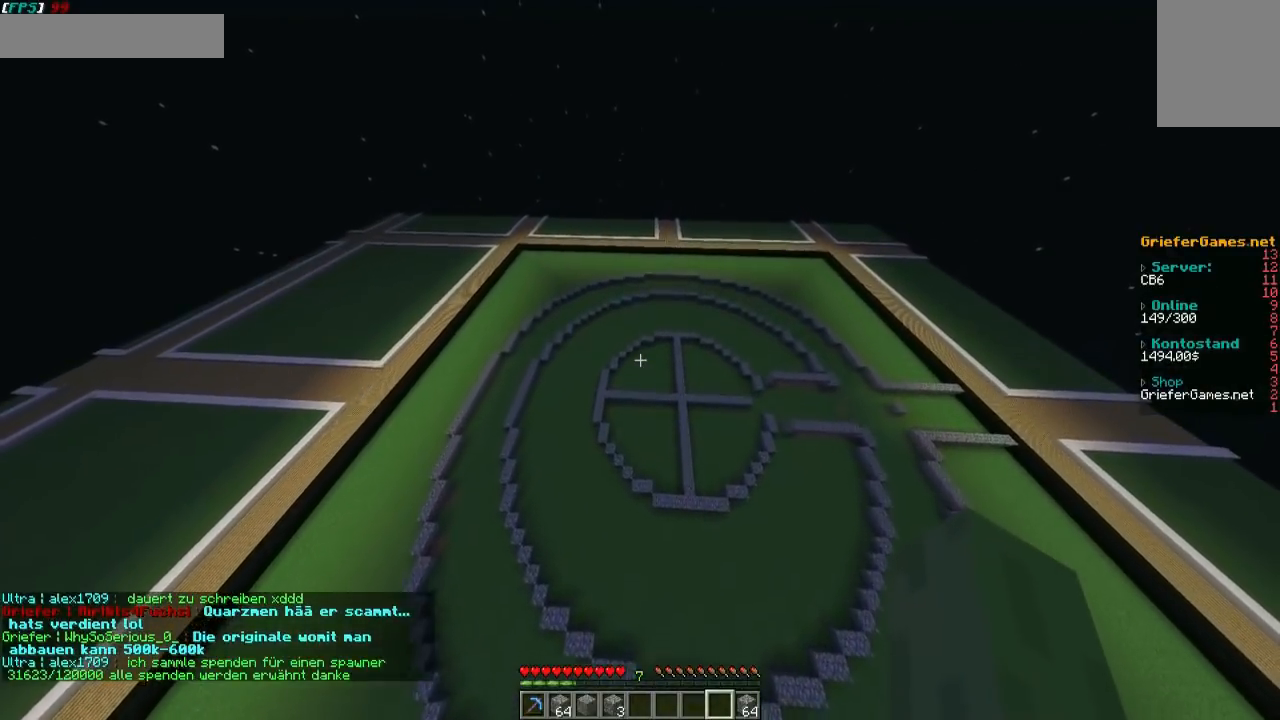
{"keys": ["s"], "mouse": [], "events": [[168, "s", "down"]]}
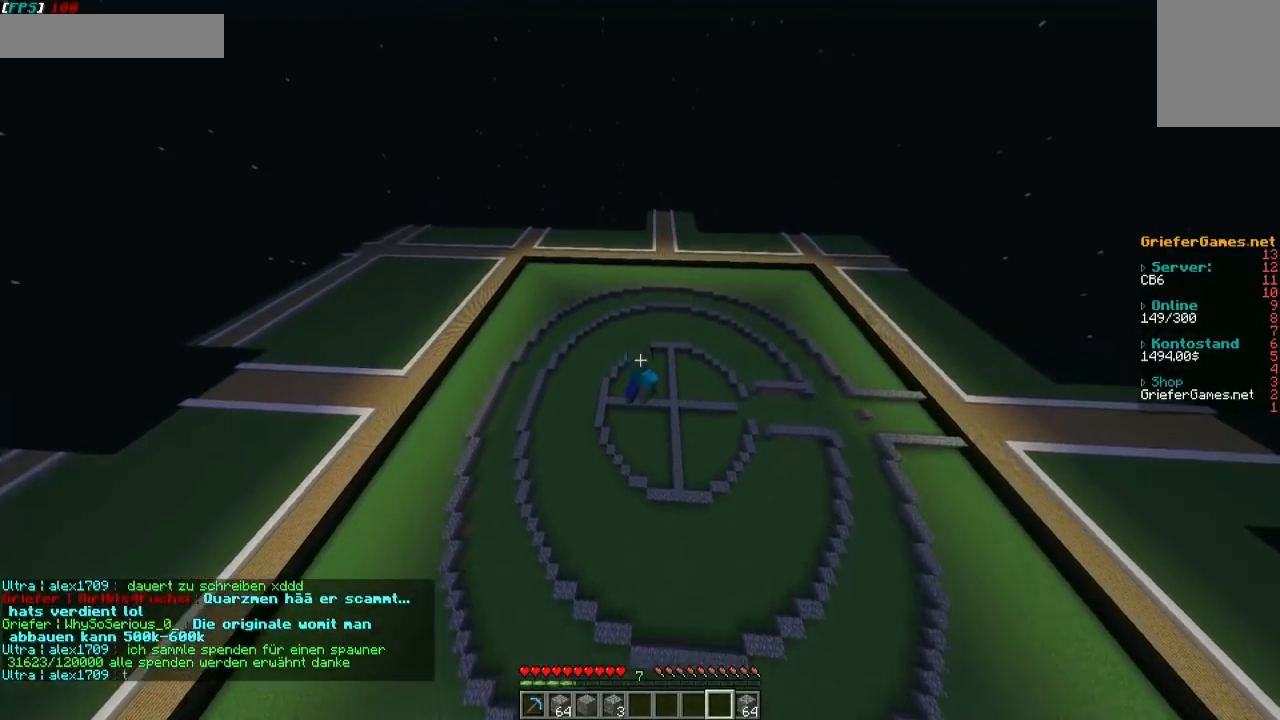
{"keys": ["s"], "mouse": [], "events": []}
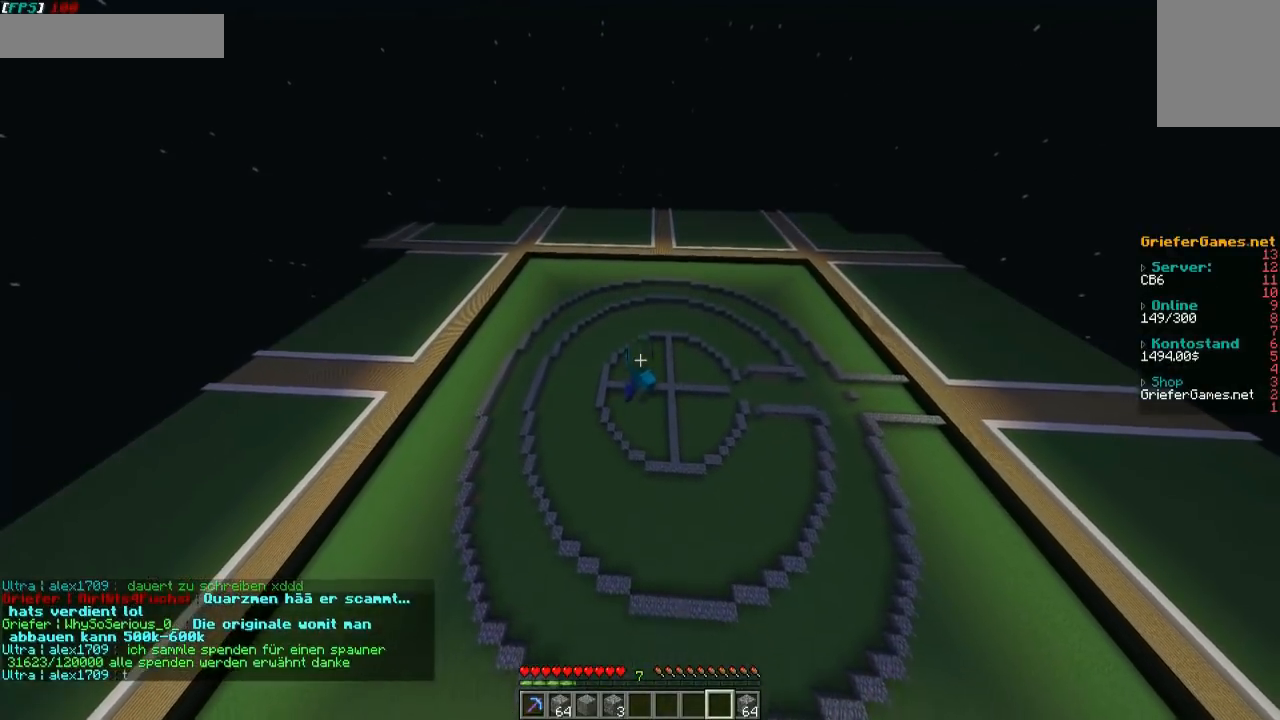
{"keys": [], "mouse": [], "events": [[470, "s", "up"]]}
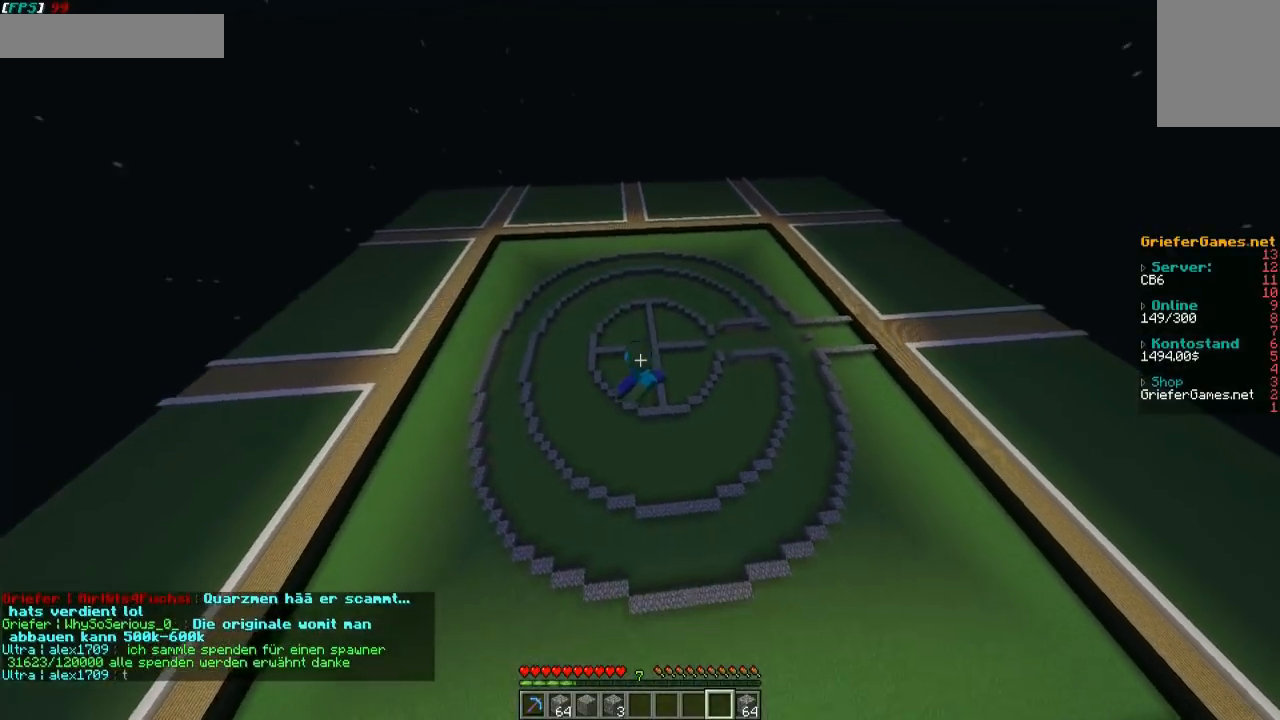
{"keys": ["a", "w"], "mouse": [], "events": [[134, "a", "down"], [201, "w", "down"]]}
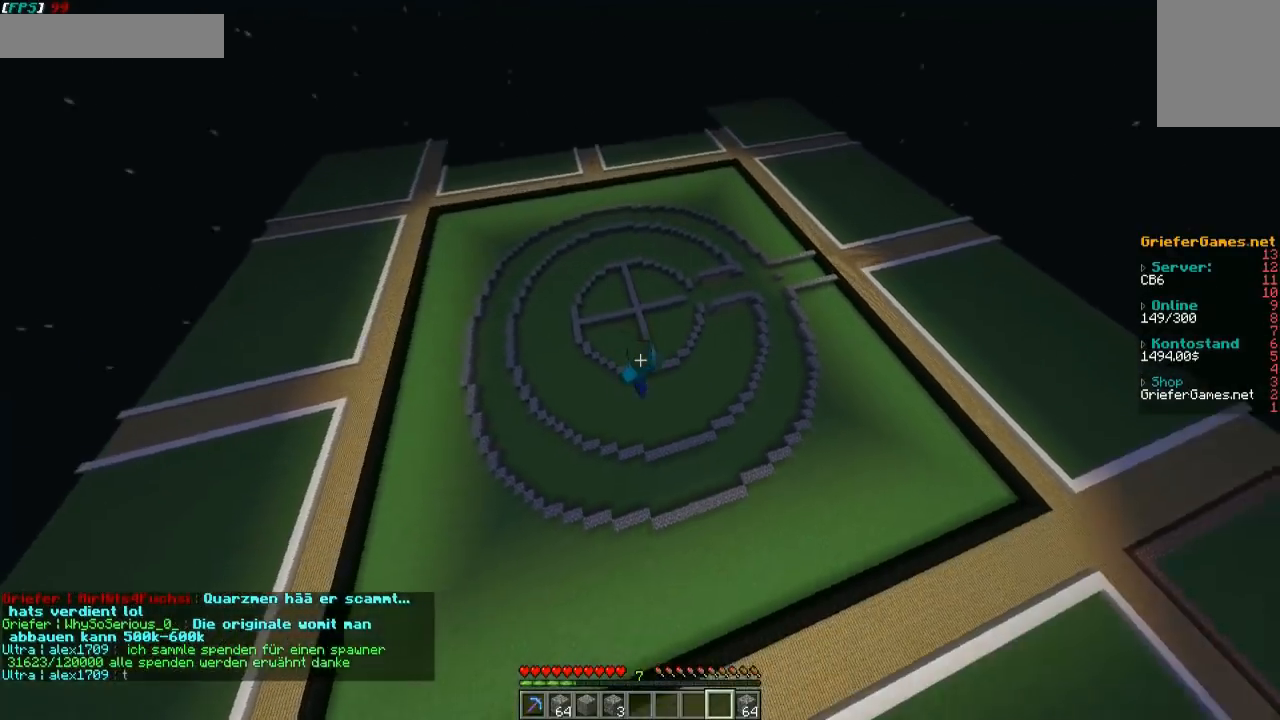
{"keys": ["a", "w"], "mouse": [], "events": []}
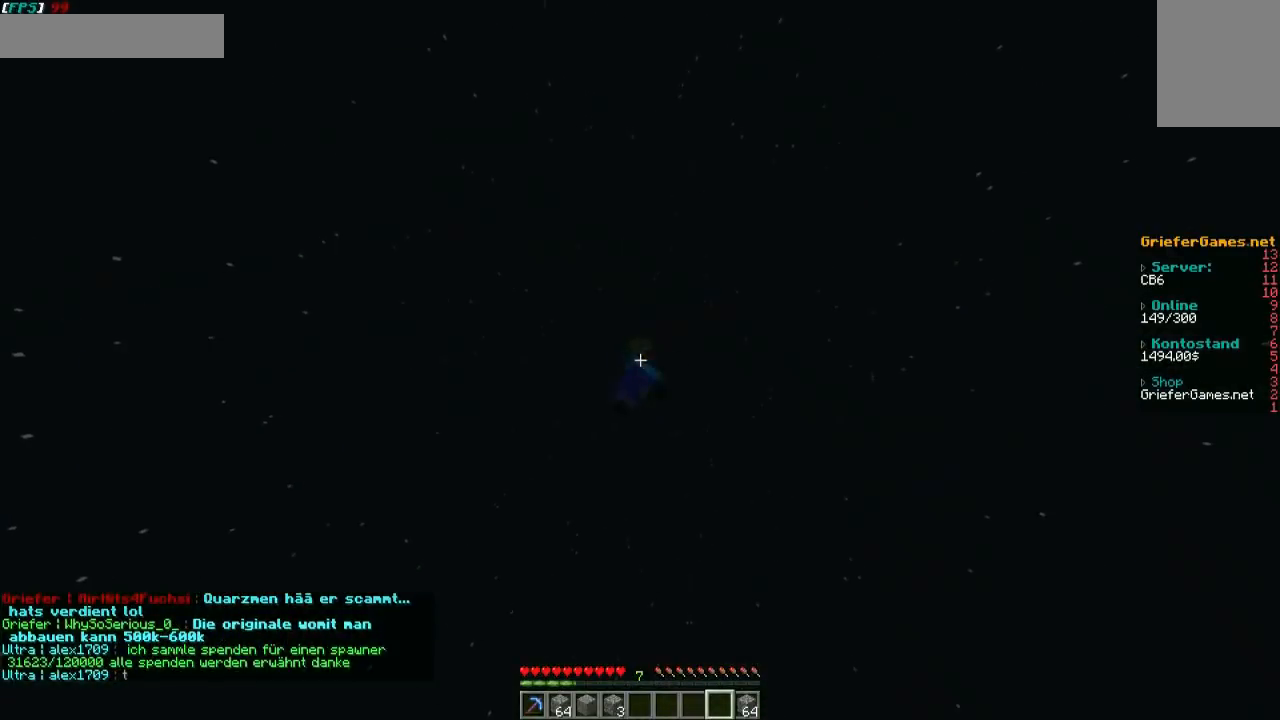
{"keys": ["a", "w"], "mouse": [], "events": []}
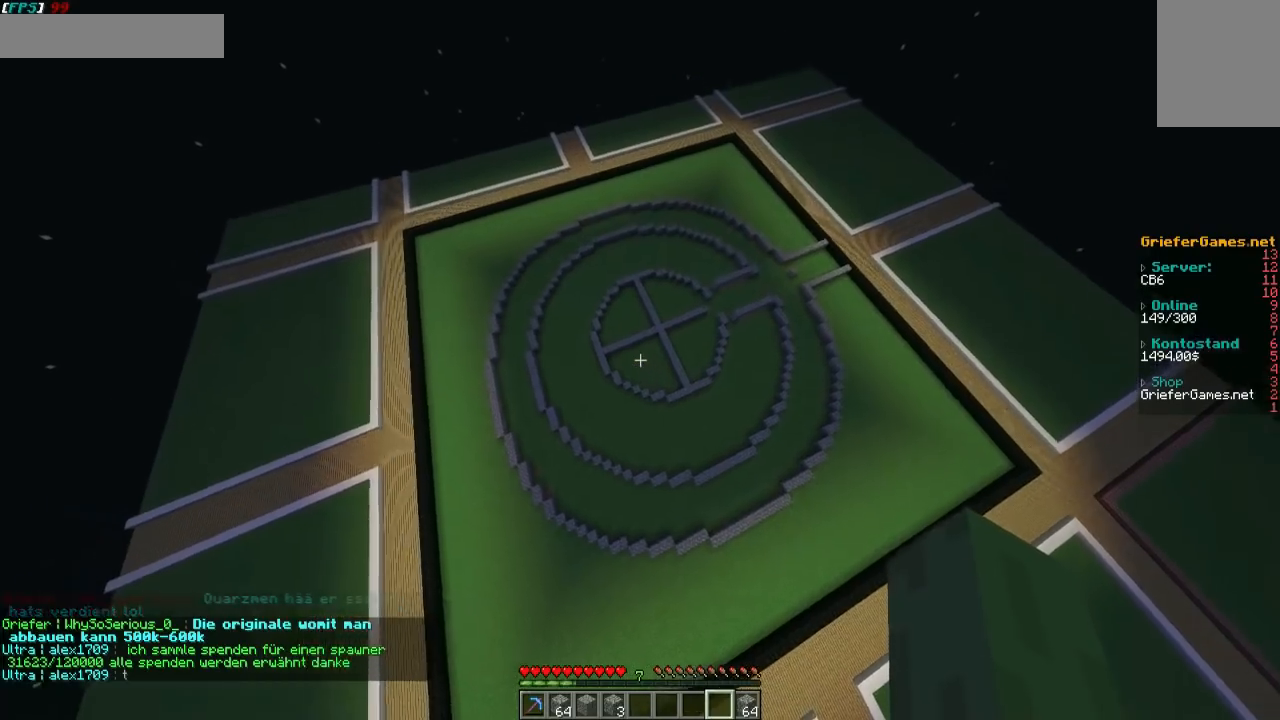
{"keys": ["a", "w"], "mouse": [], "events": []}
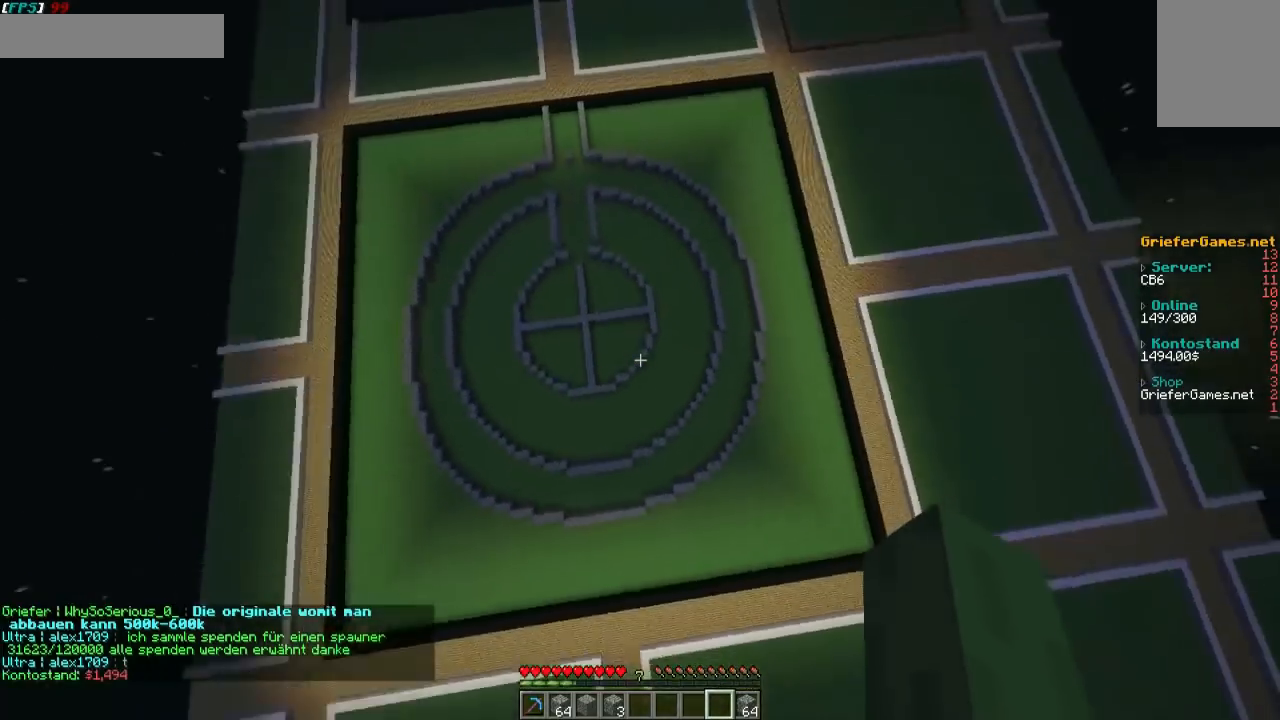
{"keys": ["d"], "mouse": [], "events": [[101, "d", "down"], [268, "a", "up"], [302, "w", "up"]]}
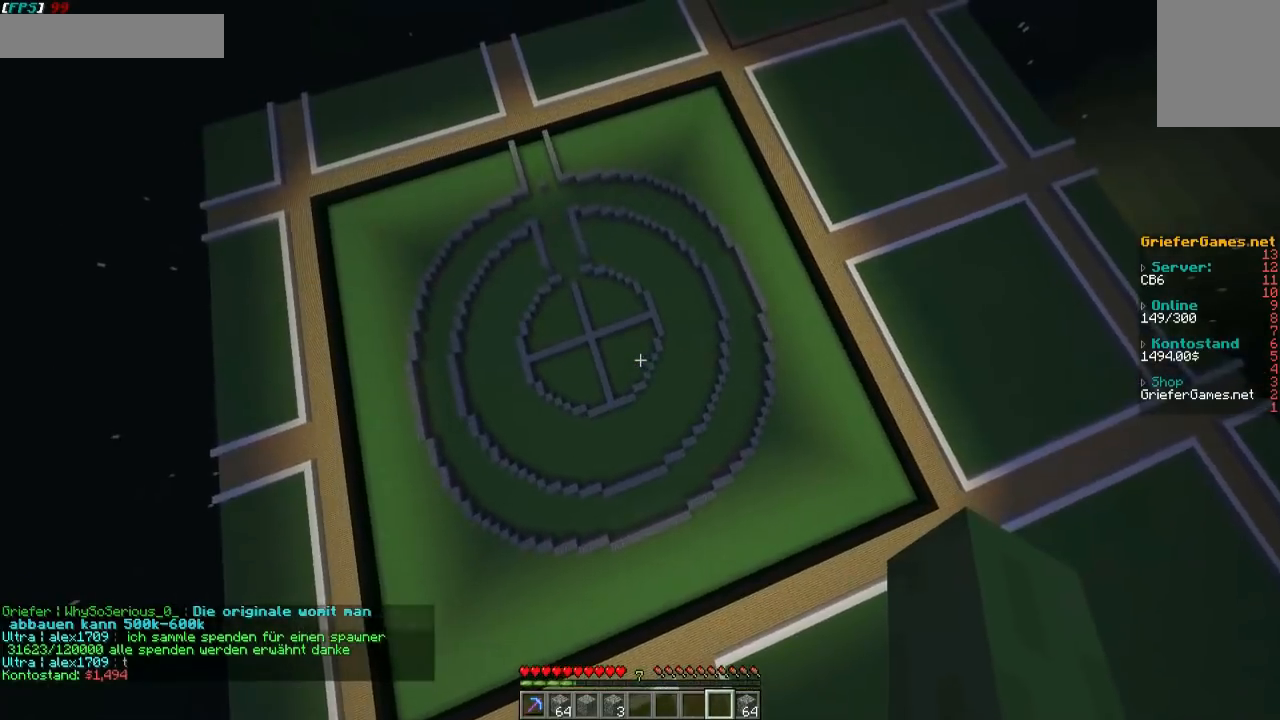
{"keys": ["d", "w"], "mouse": [], "events": [[336, "w", "down"]]}
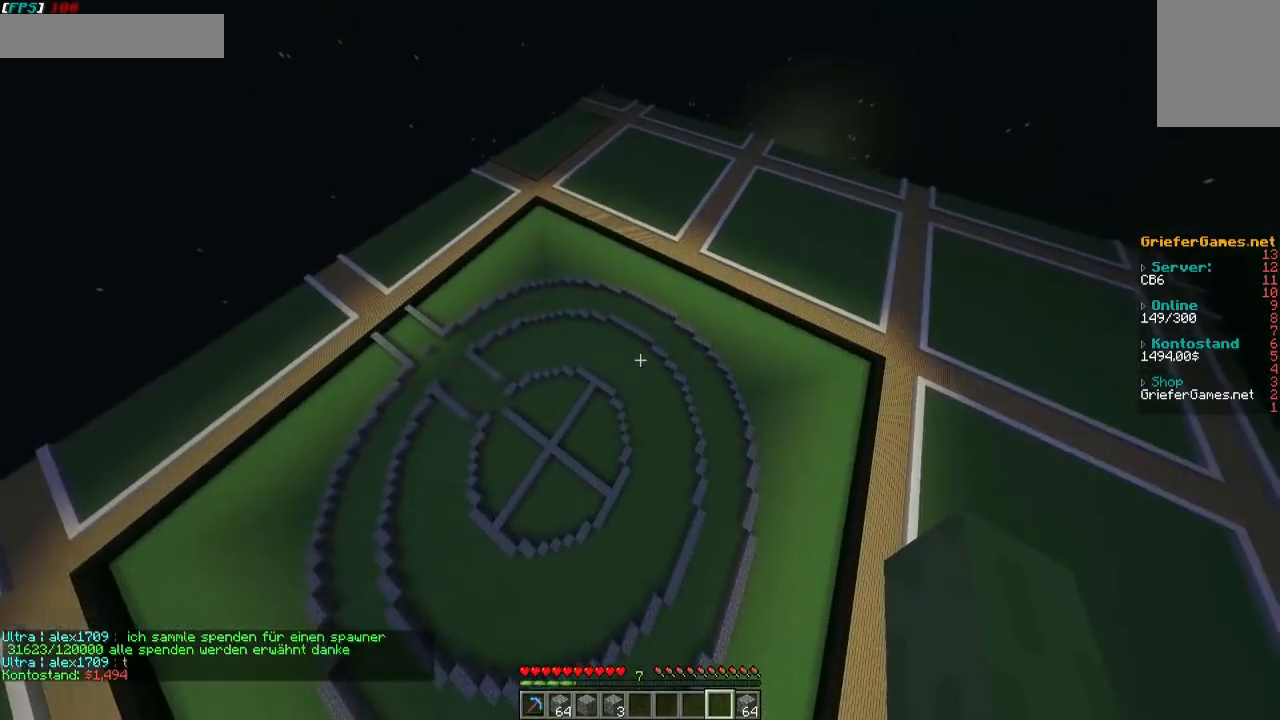
{"keys": ["w"], "mouse": [], "events": [[67, "d", "up"]]}
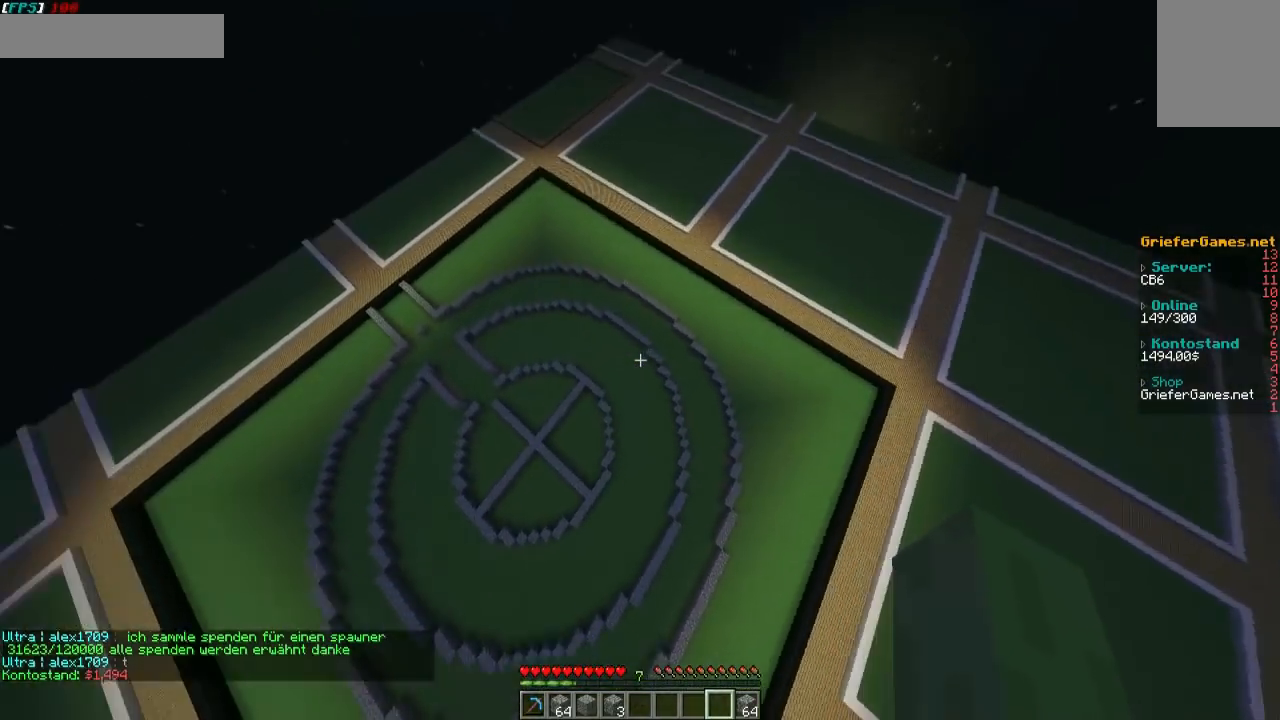
{"keys": ["w"], "mouse": [], "events": []}
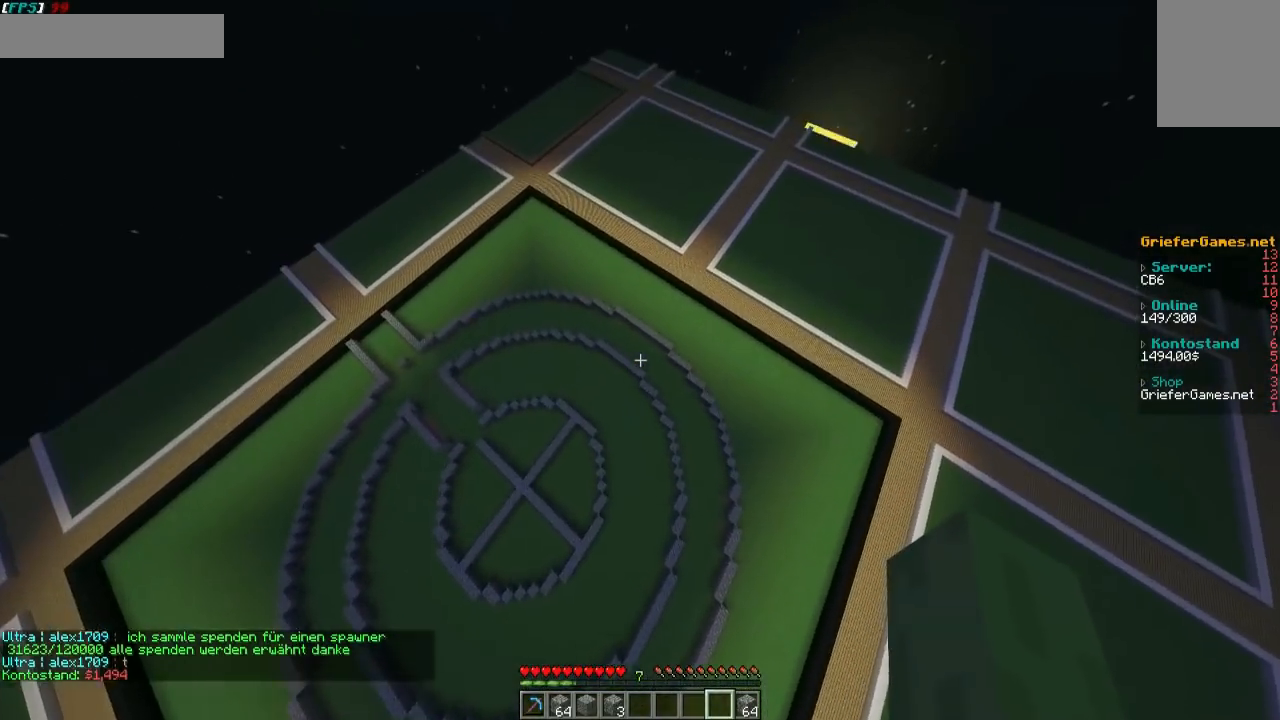
{"keys": ["w"], "mouse": [], "events": []}
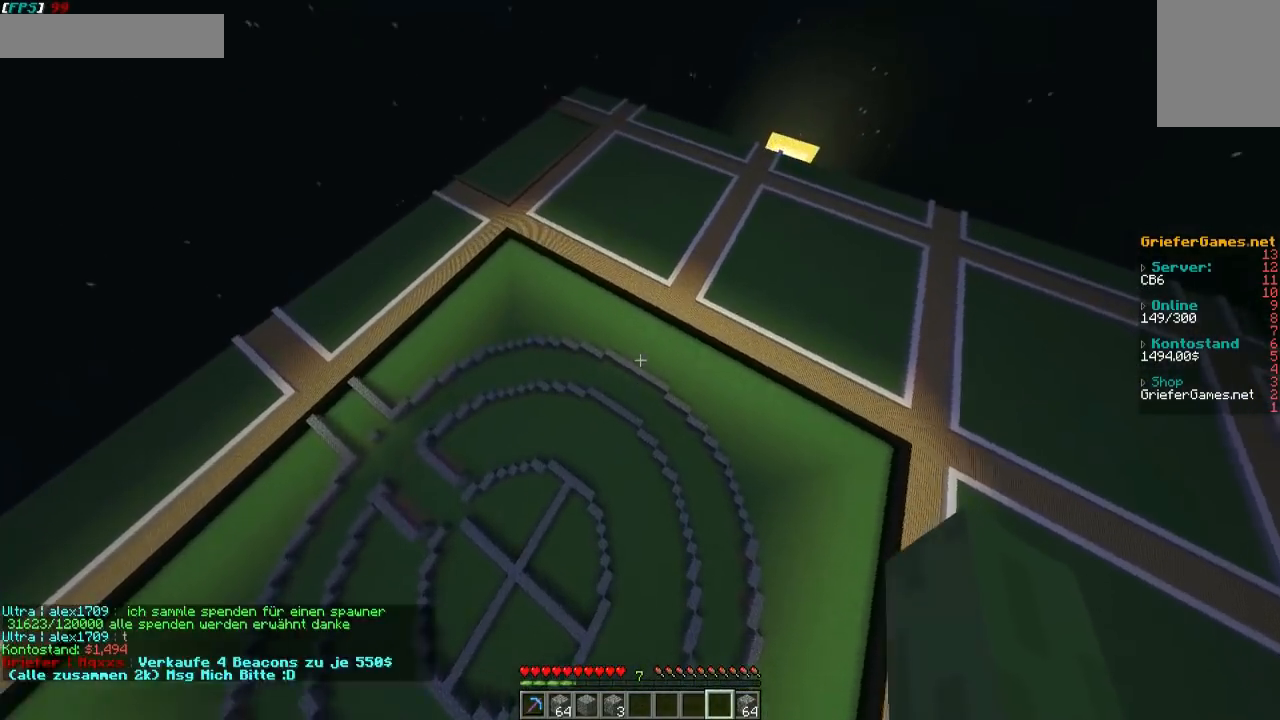
{"keys": ["d", "w"], "mouse": ["left"], "events": [[269, "d", "down"], [504, "mouse_left", "down"]]}
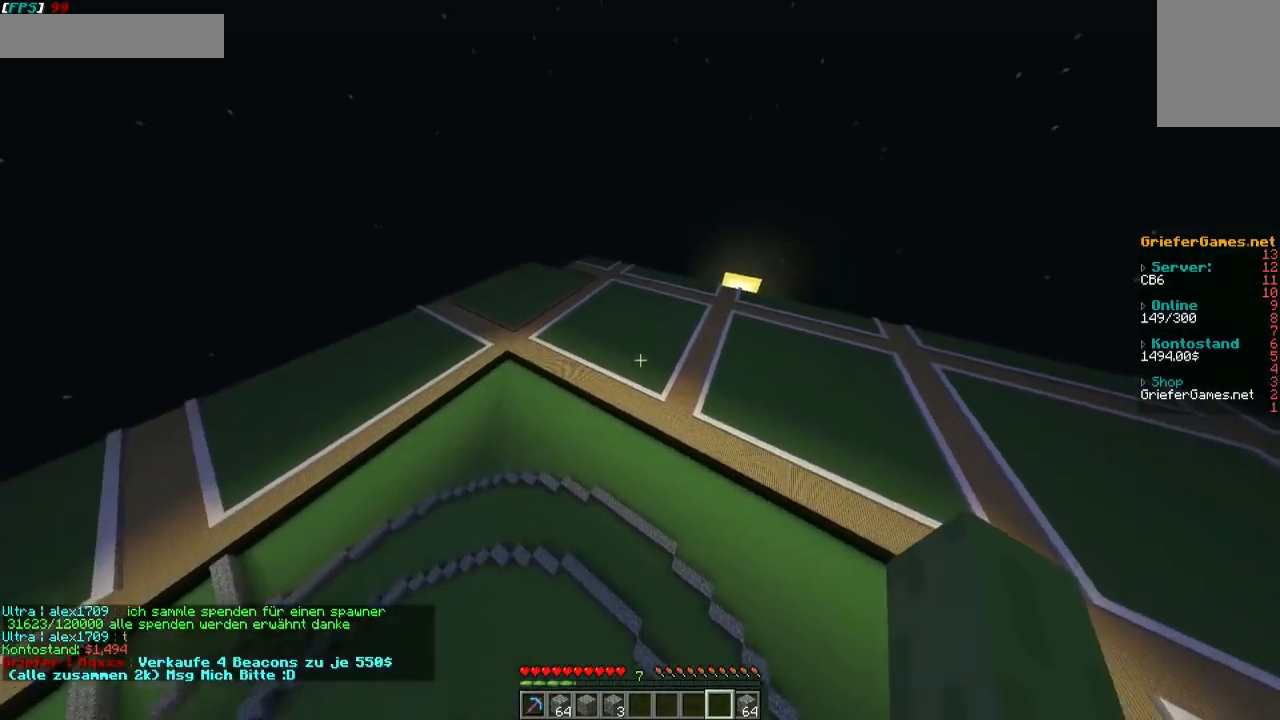
{"keys": ["a", "w"], "mouse": [], "events": [[67, "mouse_left", "up"], [167, "mouse_left", "down"], [235, "d", "up"], [335, "a", "down"], [335, "mouse_left", "up"]]}
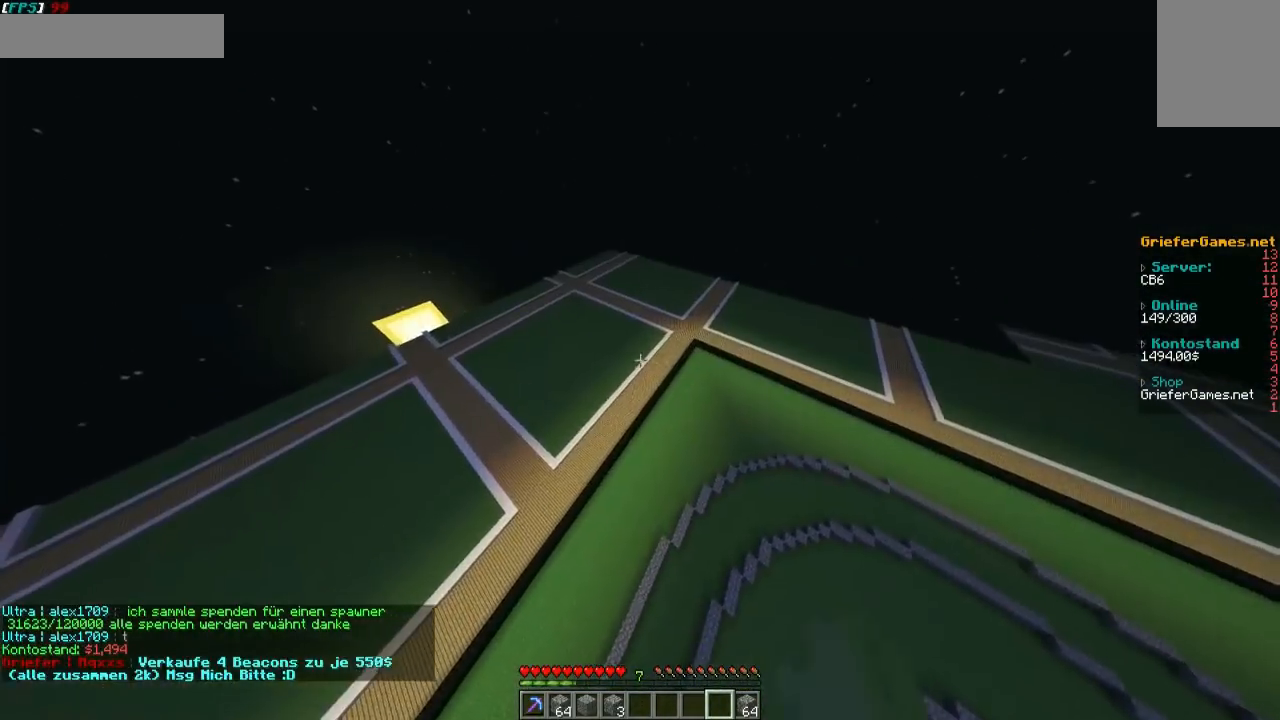
{"keys": ["a", "w"], "mouse": [], "events": [[33, "w", "up"], [100, "w", "down"]]}
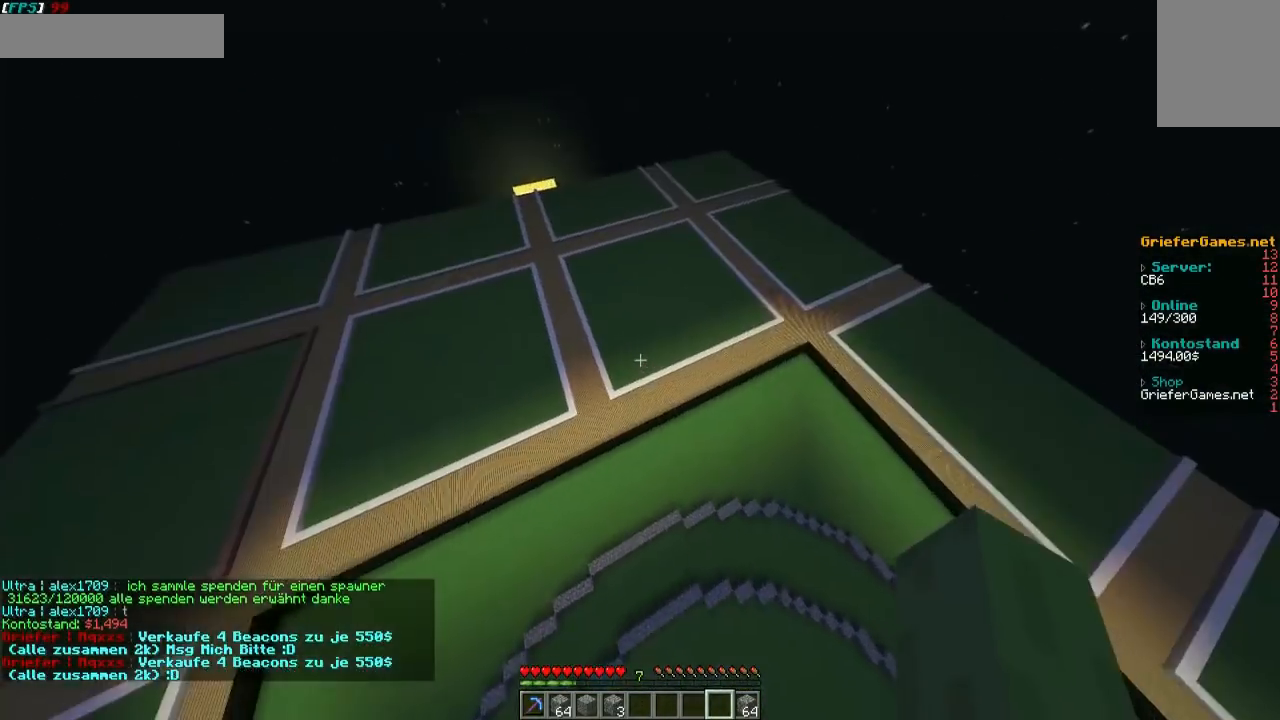
{"keys": ["d", "w"], "mouse": [], "events": [[67, "d", "down"], [202, "a", "up"], [269, "mouse_left", "down"], [370, "mouse_left", "up"]]}
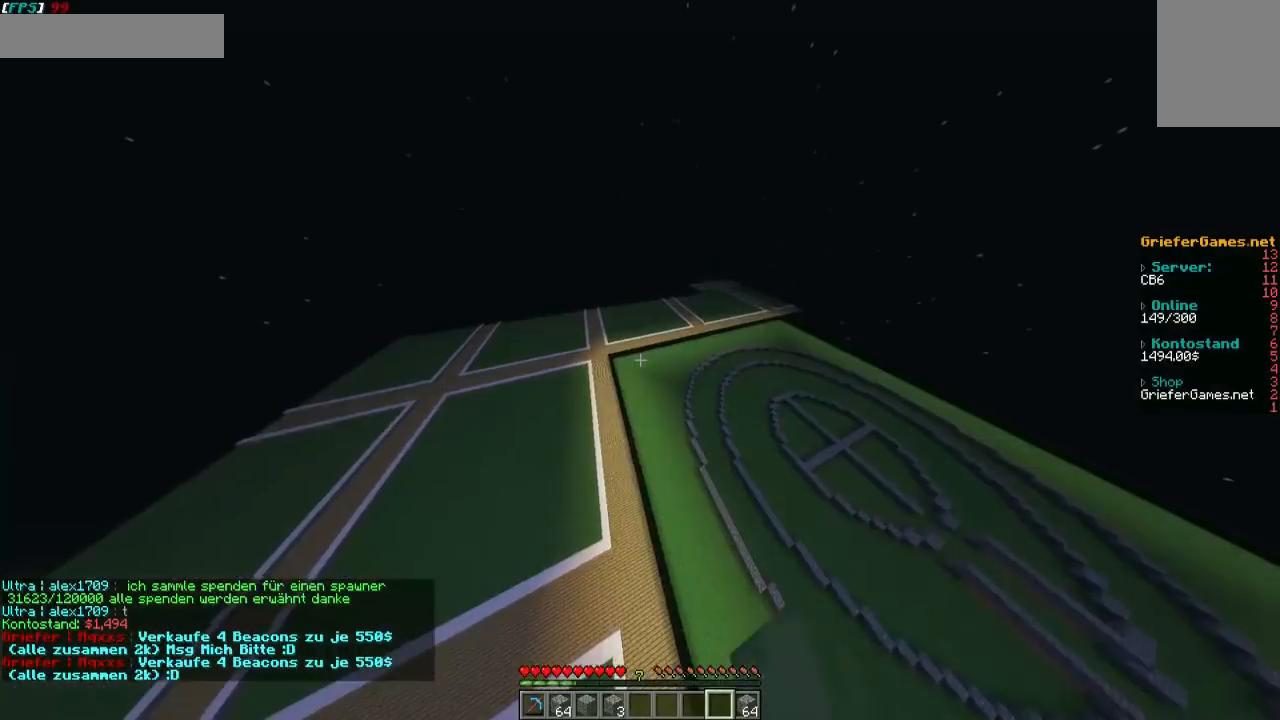
{"keys": ["d", "w"], "mouse": [], "events": []}
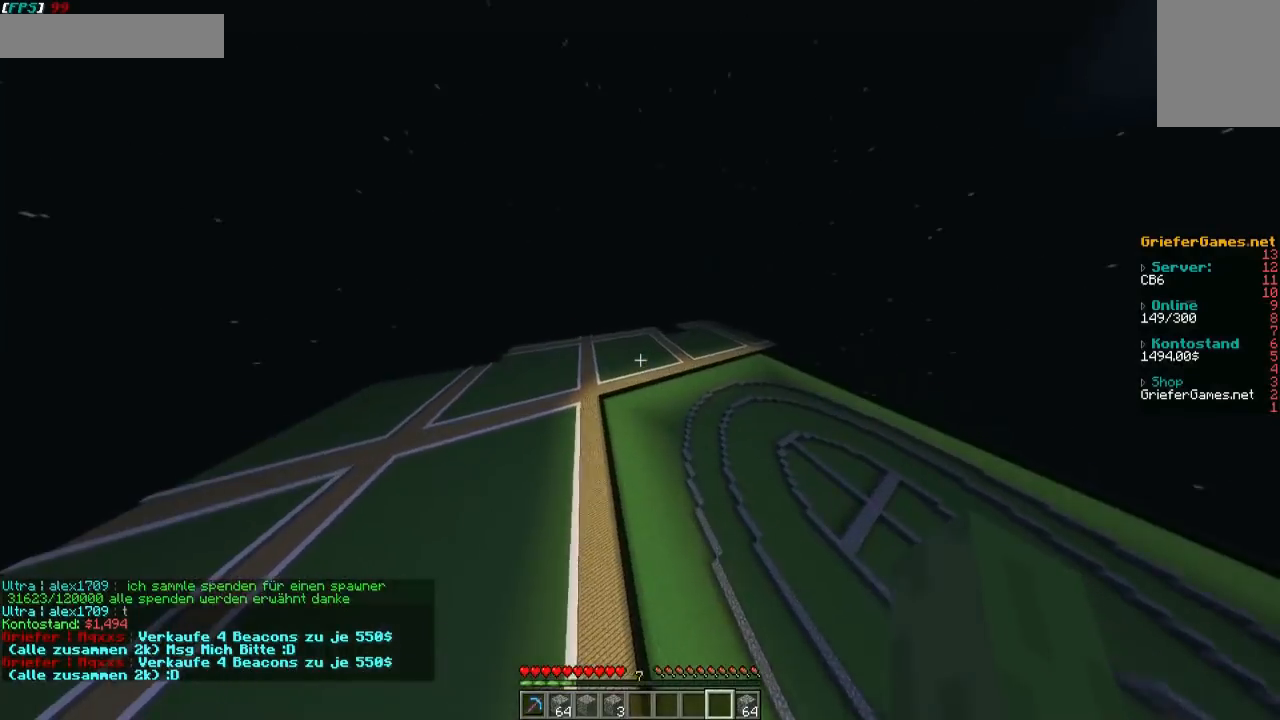
{"keys": ["d", "w"], "mouse": ["left"], "events": [[268, "mouse_left", "down"], [369, "mouse_left", "up"], [503, "mouse_left", "down"]]}
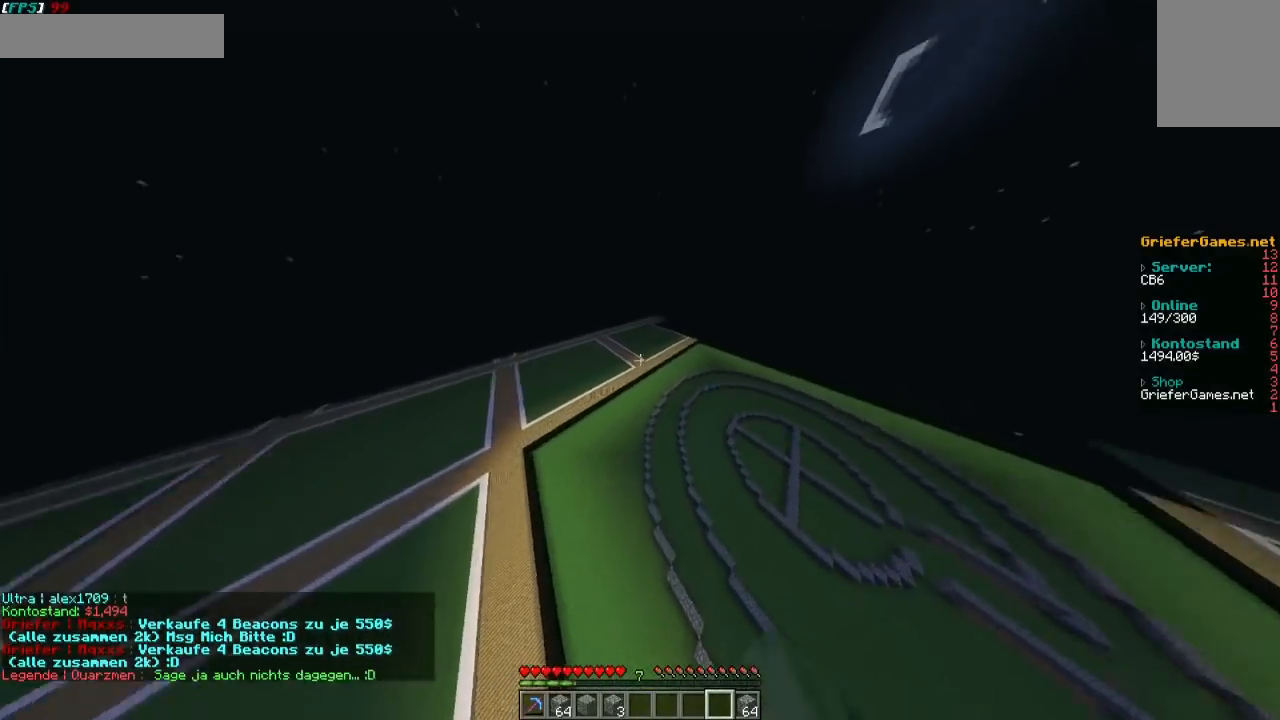
{"keys": ["d", "w"], "mouse": [], "events": [[168, "mouse_left", "up"], [202, "mouse_left", "down"], [269, "mouse_left", "up"]]}
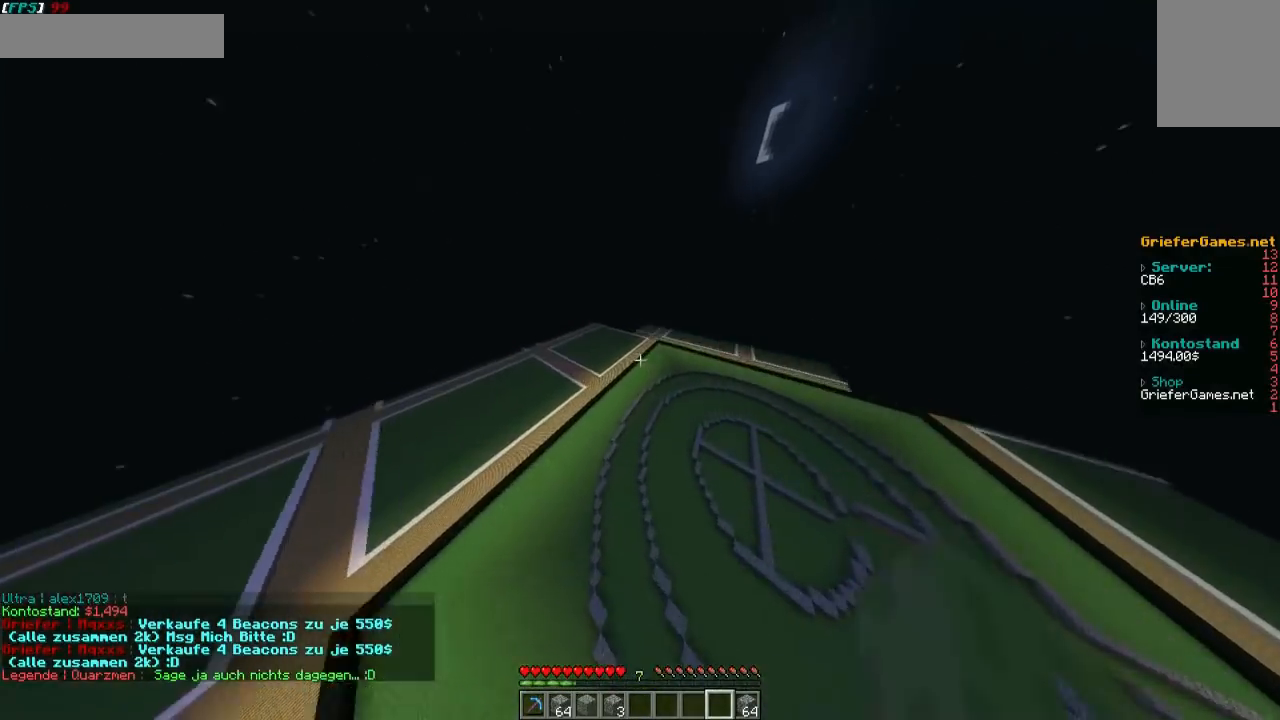
{"keys": ["d", "w"], "mouse": ["left"], "events": [[268, "mouse_left", "down"], [403, "mouse_left", "up"], [436, "mouse_left", "down"]]}
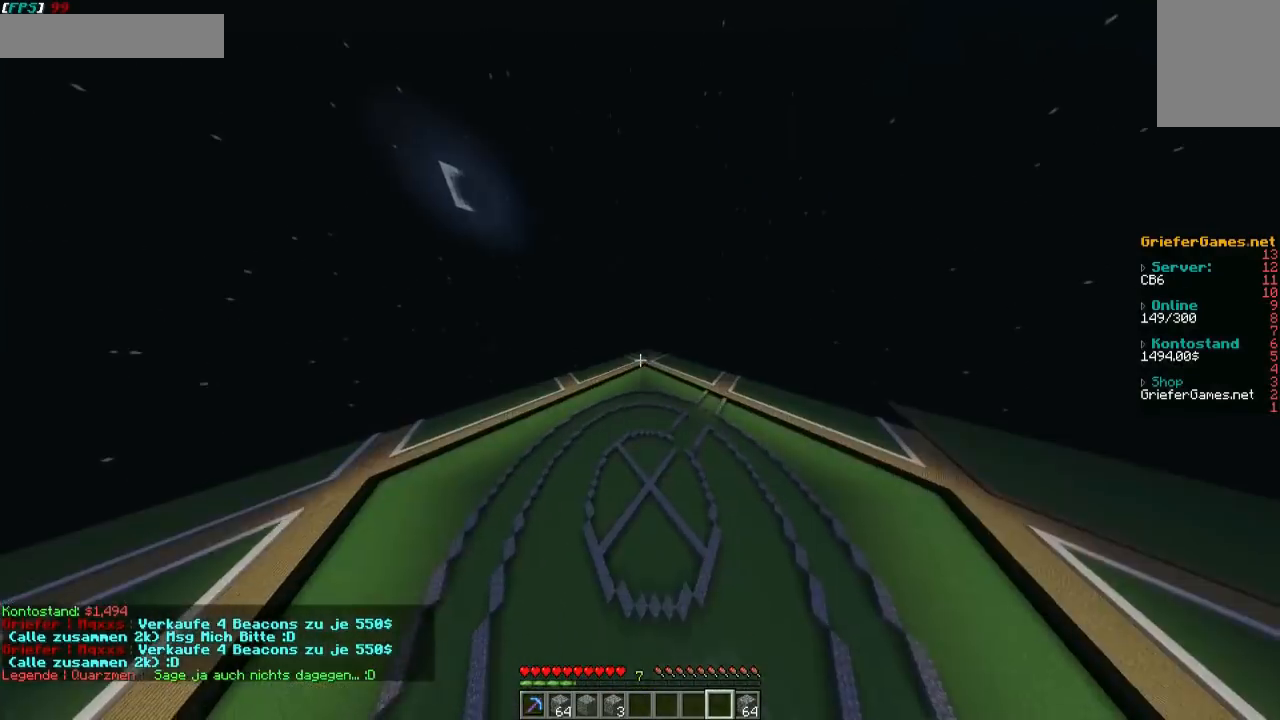
{"keys": ["d", "w"], "mouse": [], "events": [[68, "mouse_left", "up"]]}